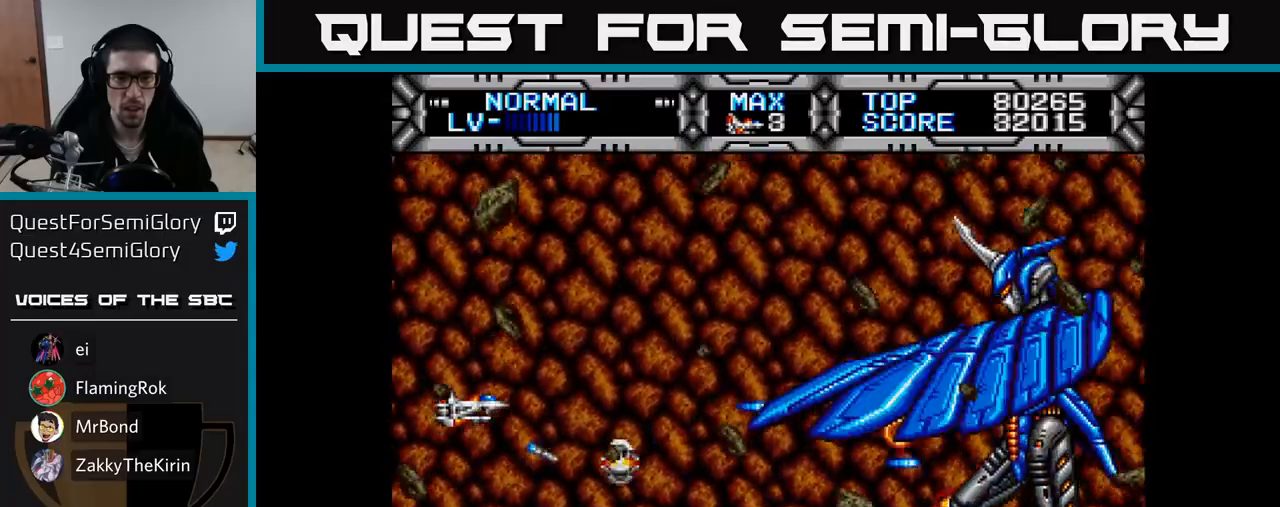
Gameplay with a controller (Xbox layout); each line is a JSON object with the inputs held at the frame after it. "events" lists button and stick changes between this image and that frame as [ms after this image, input, new state], when the widget could be followed in between. Not read: left_stick.
{"buttons": ["X"], "right_stick": "center", "events": [[267, "DPAD_LEFT", "down"], [333, "DPAD_LEFT", "up"]]}
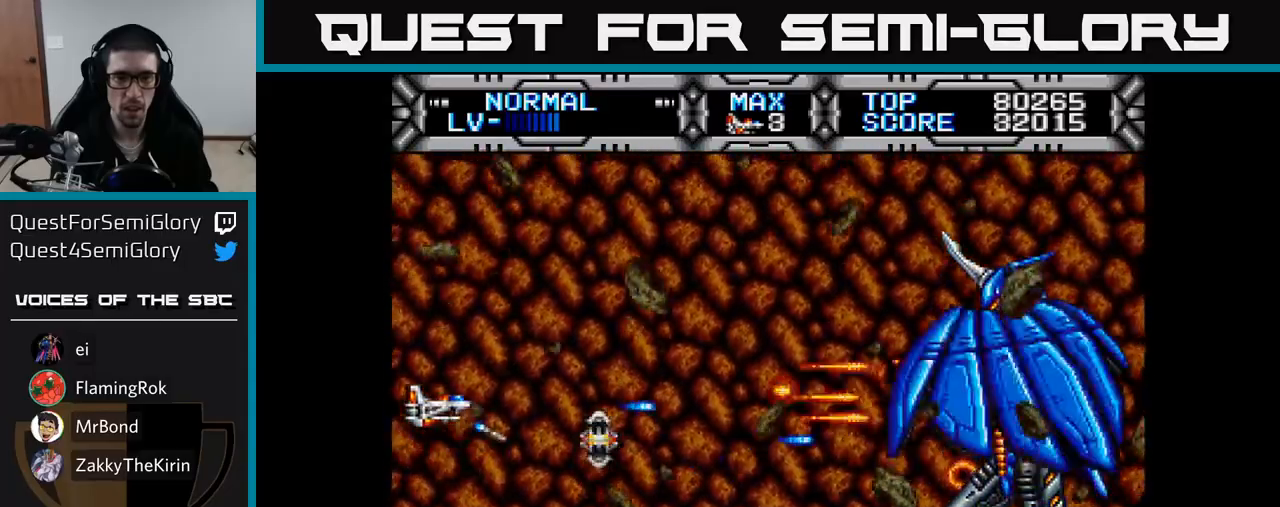
{"buttons": ["X", "DPAD_DOWN"], "right_stick": "center", "events": [[500, "DPAD_DOWN", "down"]]}
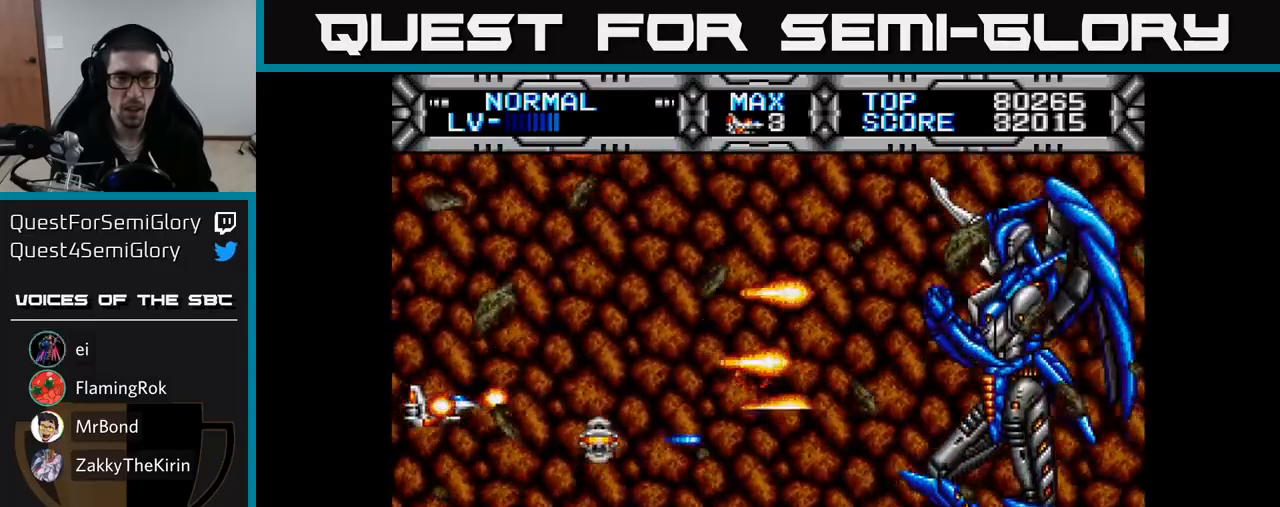
{"buttons": ["X"], "right_stick": "center", "events": [[317, "DPAD_DOWN", "up"]]}
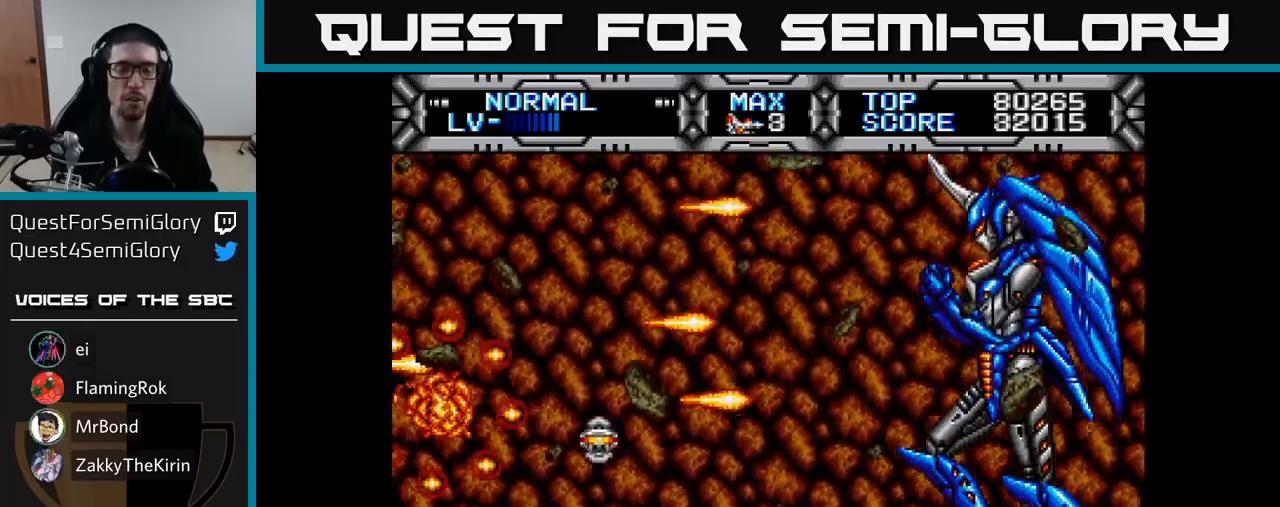
{"buttons": ["X"], "right_stick": "center", "events": []}
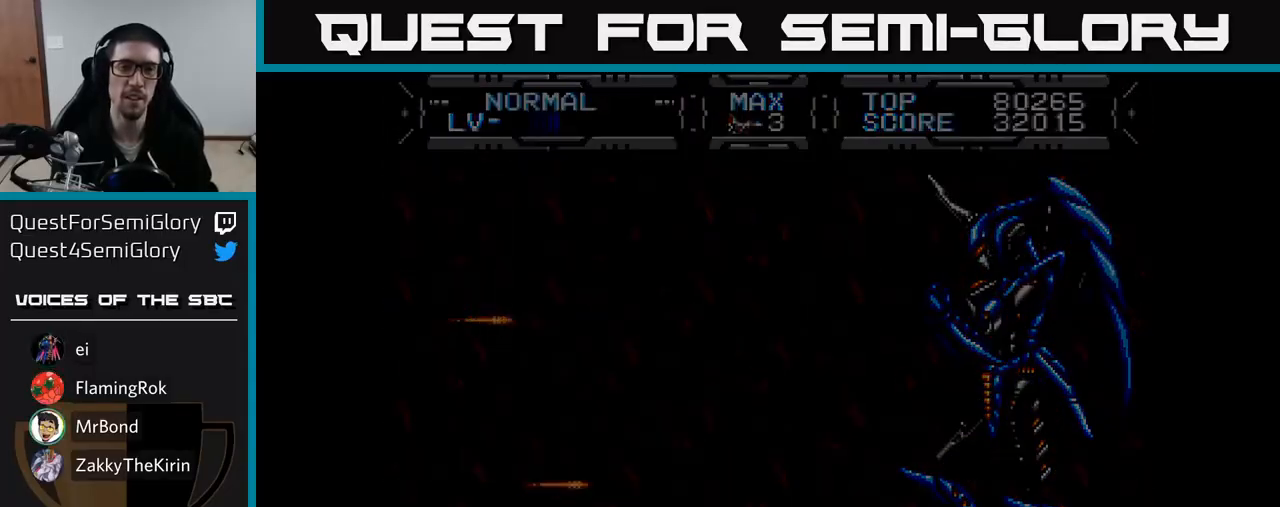
{"buttons": ["X"], "right_stick": "center", "events": []}
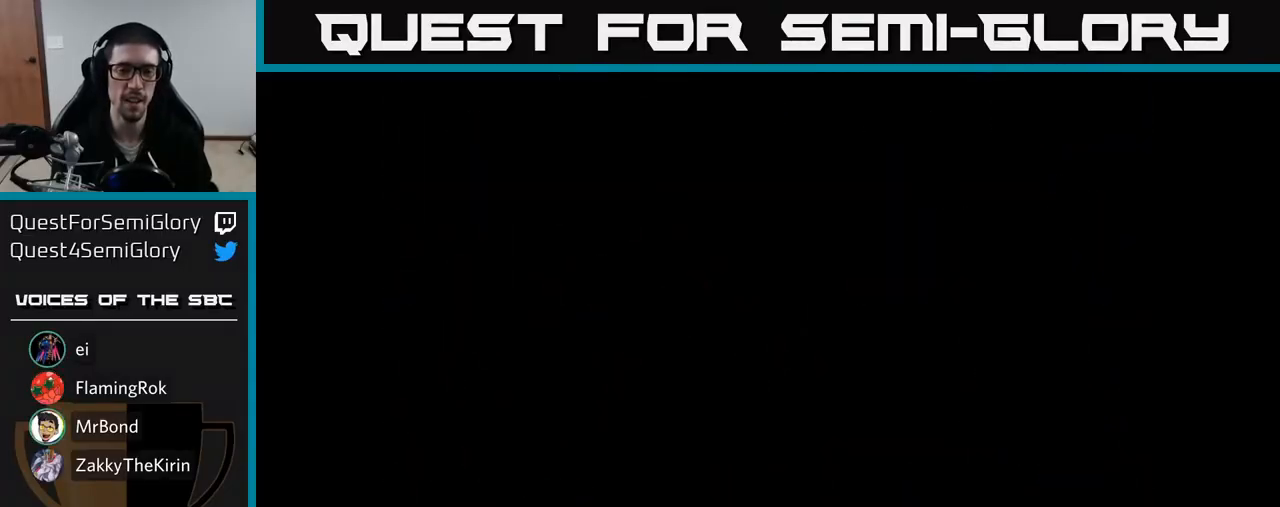
{"buttons": ["X"], "right_stick": "center", "events": []}
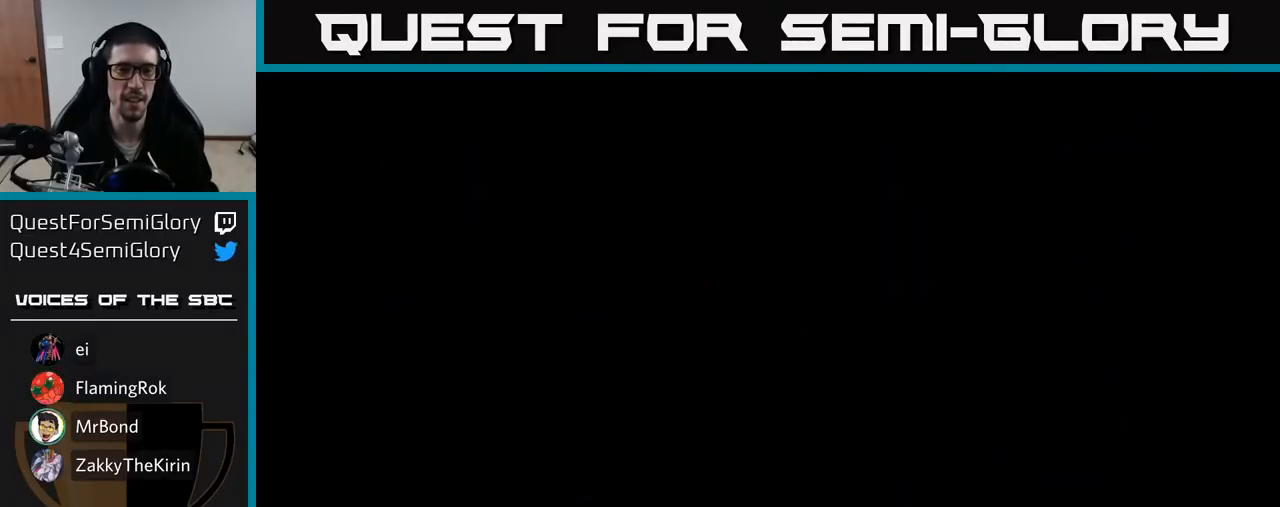
{"buttons": ["X", "DPAD_RIGHT"], "right_stick": "center", "events": [[383, "DPAD_RIGHT", "down"]]}
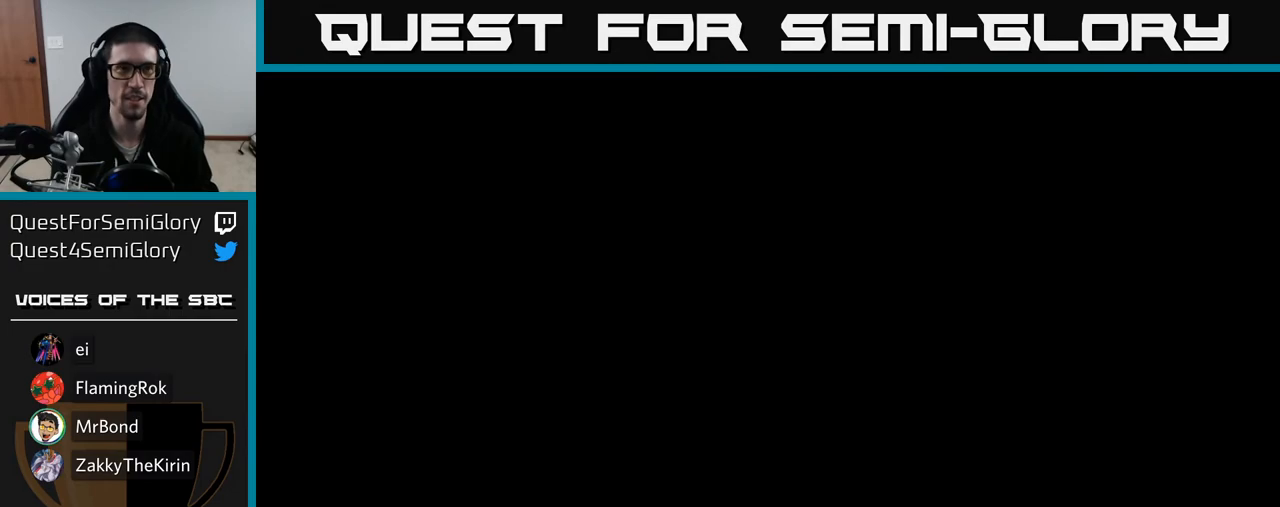
{"buttons": ["X", "DPAD_RIGHT"], "right_stick": "center", "events": [[267, "DPAD_RIGHT", "up"], [267, "DPAD_UP", "down"], [417, "DPAD_RIGHT", "down"], [417, "DPAD_UP", "up"]]}
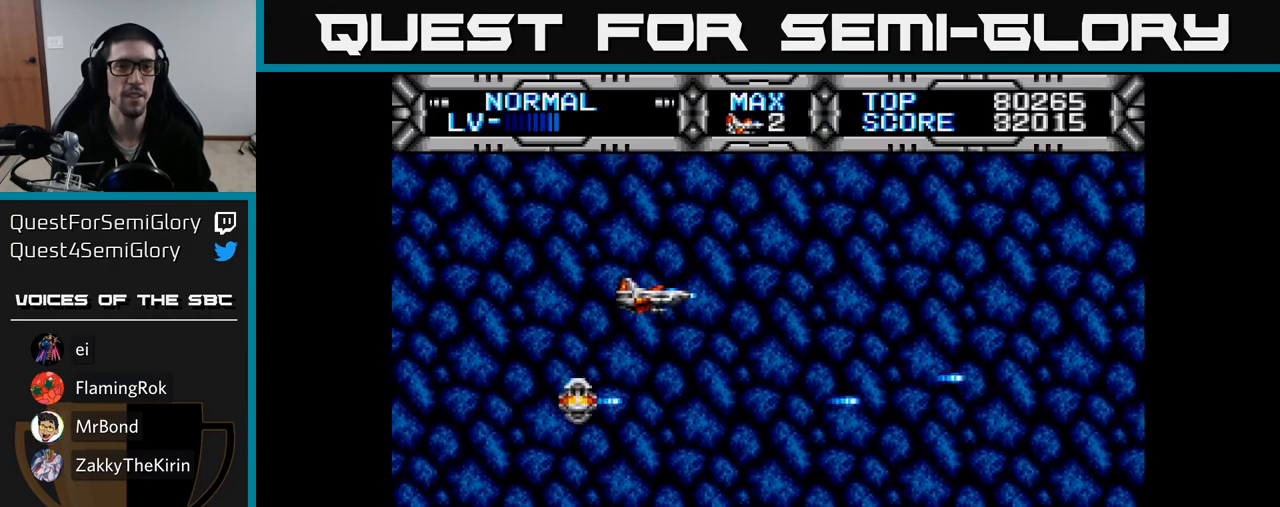
{"buttons": ["X", "DPAD_LEFT"], "right_stick": "center", "events": [[150, "DPAD_DOWN", "down"], [183, "DPAD_RIGHT", "up"], [383, "DPAD_LEFT", "down"], [400, "DPAD_DOWN", "up"]]}
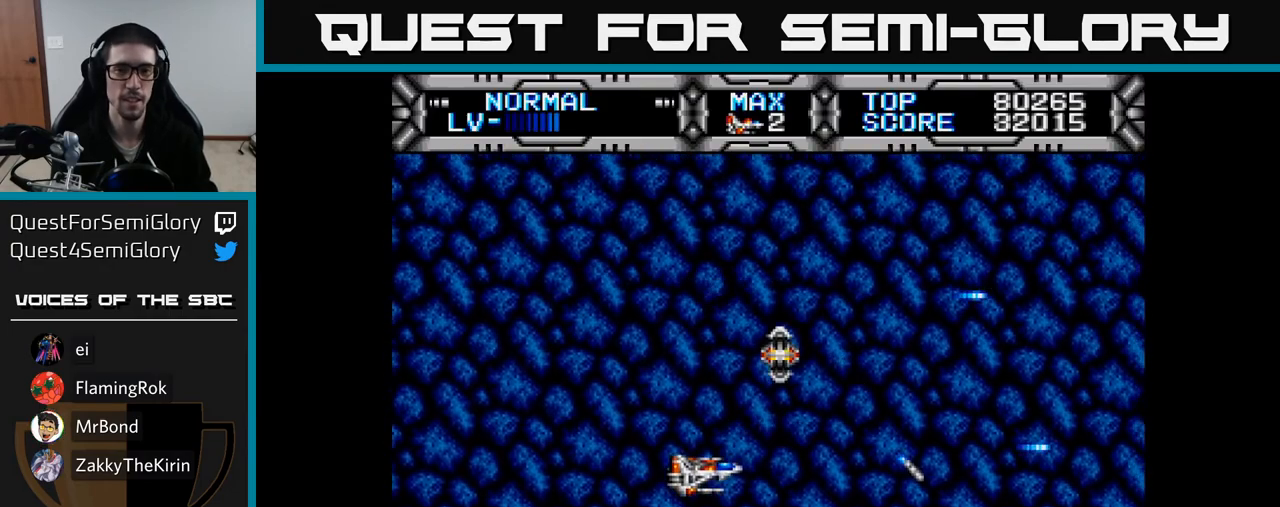
{"buttons": ["X", "DPAD_DOWN", "DPAD_LEFT"], "right_stick": "center", "events": [[17, "DPAD_UP", "down"], [67, "DPAD_LEFT", "up"], [167, "DPAD_RIGHT", "down"], [250, "DPAD_UP", "up"], [333, "DPAD_DOWN", "down"], [383, "DPAD_RIGHT", "up"], [467, "DPAD_LEFT", "down"]]}
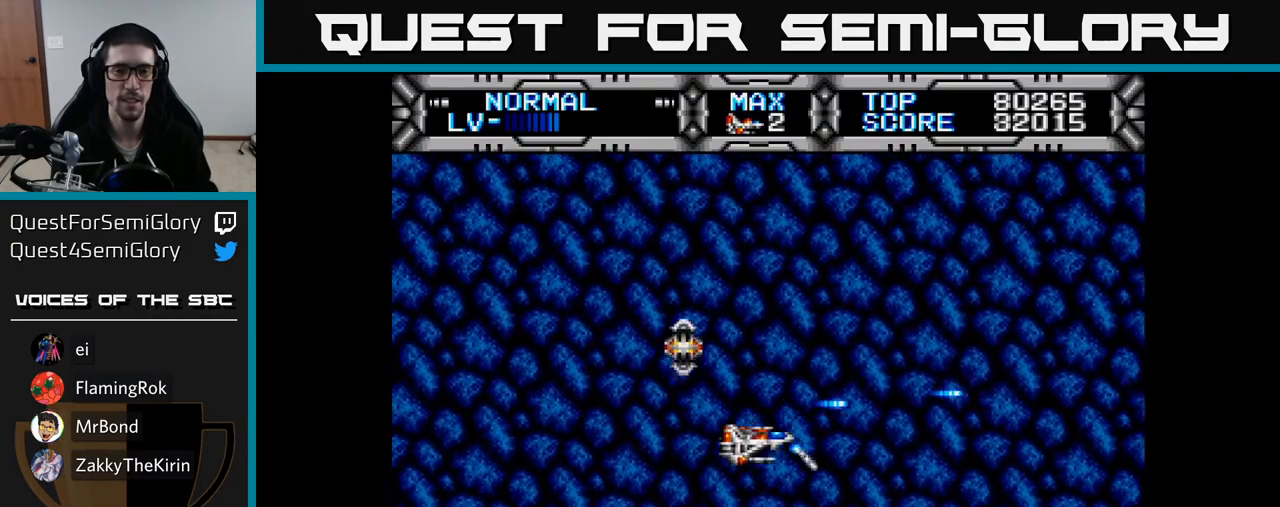
{"buttons": ["X", "DPAD_DOWN"], "right_stick": "center", "events": [[17, "DPAD_DOWN", "up"], [117, "DPAD_UP", "down"], [167, "DPAD_LEFT", "up"], [233, "DPAD_RIGHT", "down"], [300, "DPAD_UP", "up"], [383, "DPAD_DOWN", "down"], [417, "DPAD_RIGHT", "up"]]}
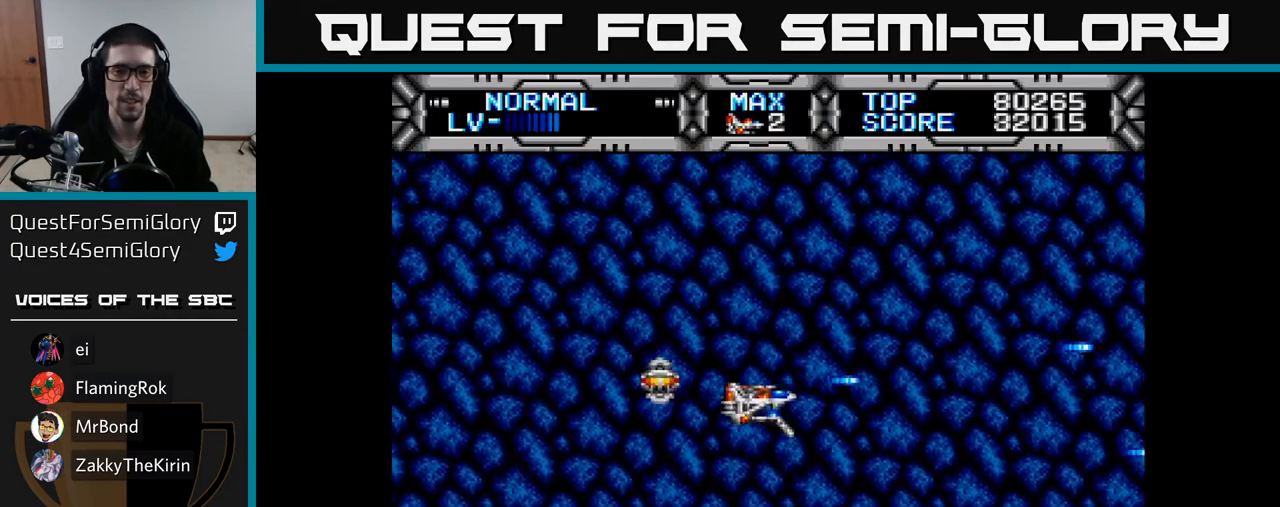
{"buttons": [], "right_stick": "center", "events": [[33, "DPAD_LEFT", "down"], [50, "DPAD_DOWN", "up"], [117, "X", "up"], [183, "DPAD_LEFT", "up"]]}
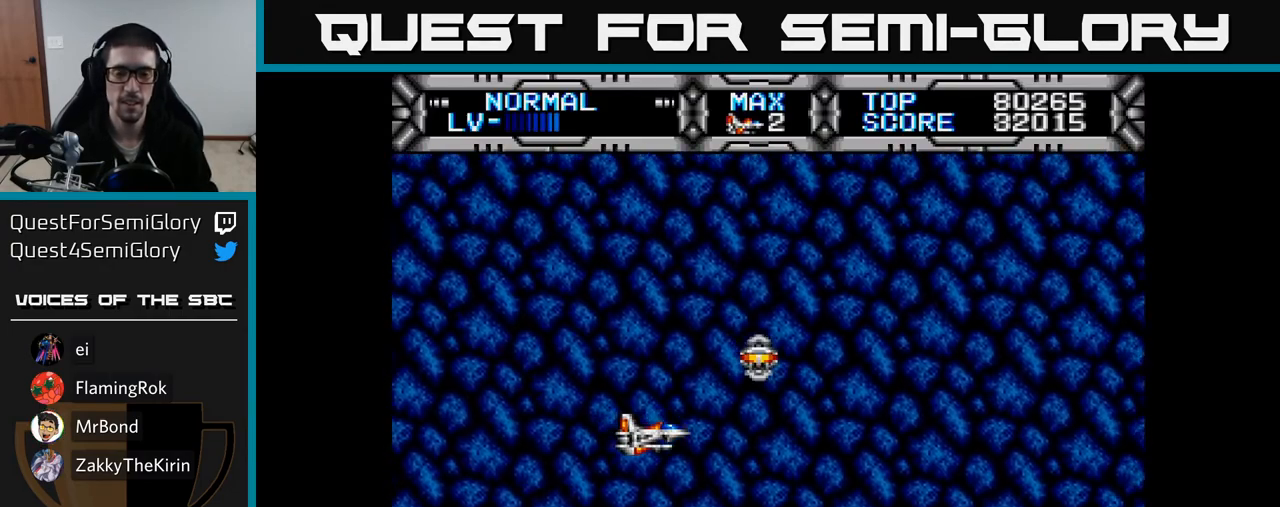
{"buttons": ["X", "DPAD_RIGHT"], "right_stick": "center", "events": [[83, "DPAD_DOWN", "down"], [83, "X", "down"], [100, "DPAD_RIGHT", "down"], [350, "DPAD_DOWN", "up"]]}
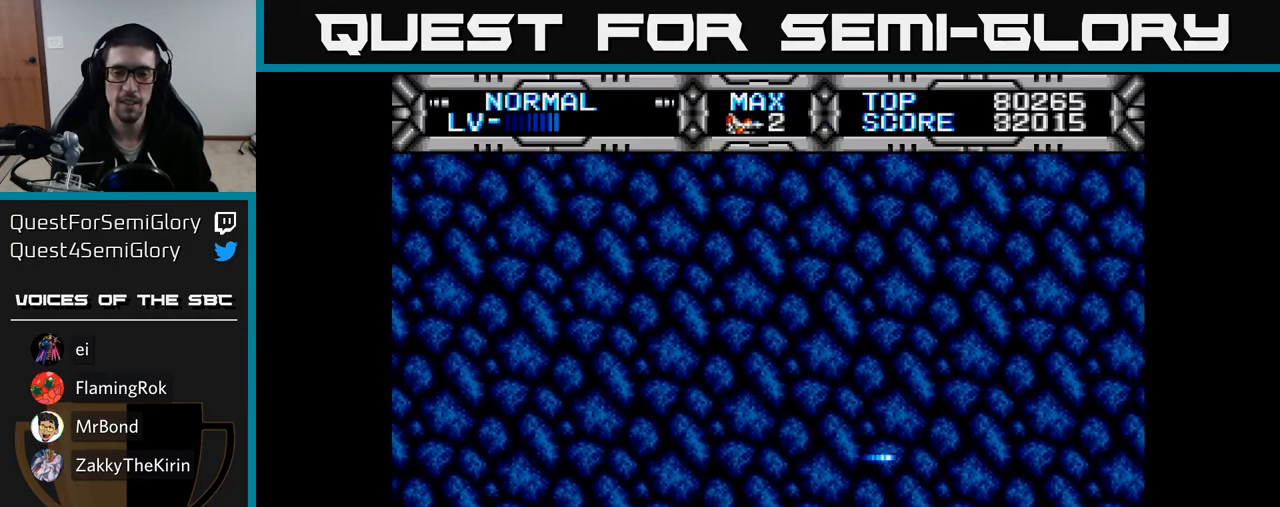
{"buttons": ["X", "DPAD_UP", "DPAD_LEFT"], "right_stick": "center", "events": [[83, "DPAD_RIGHT", "up"], [83, "DPAD_UP", "down"], [433, "DPAD_LEFT", "down"]]}
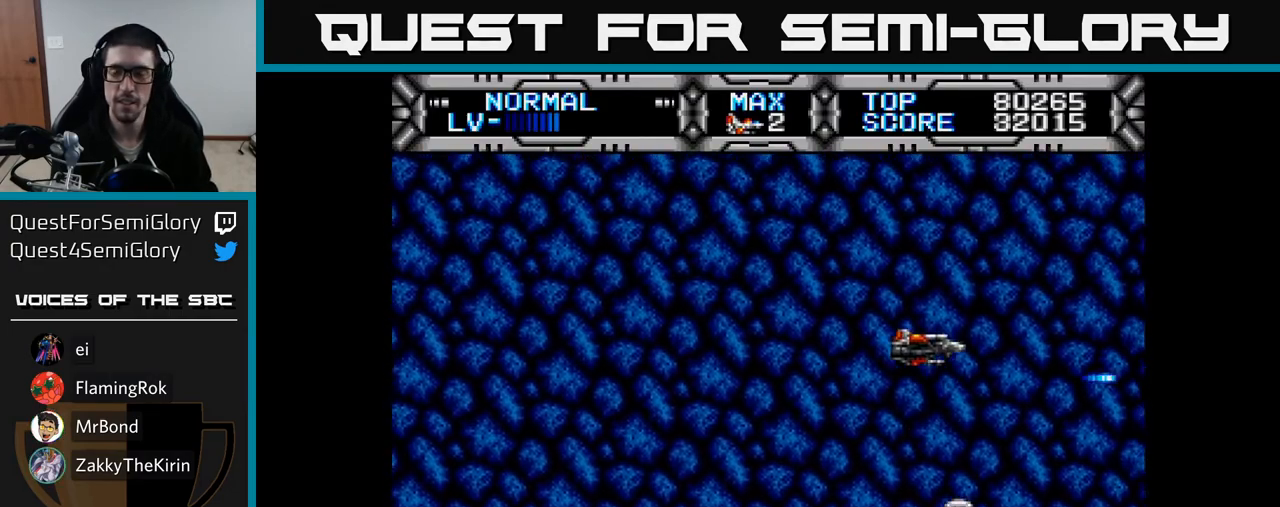
{"buttons": ["X", "DPAD_DOWN"], "right_stick": "center", "events": [[283, "DPAD_UP", "up"], [400, "DPAD_DOWN", "down"], [467, "DPAD_LEFT", "up"]]}
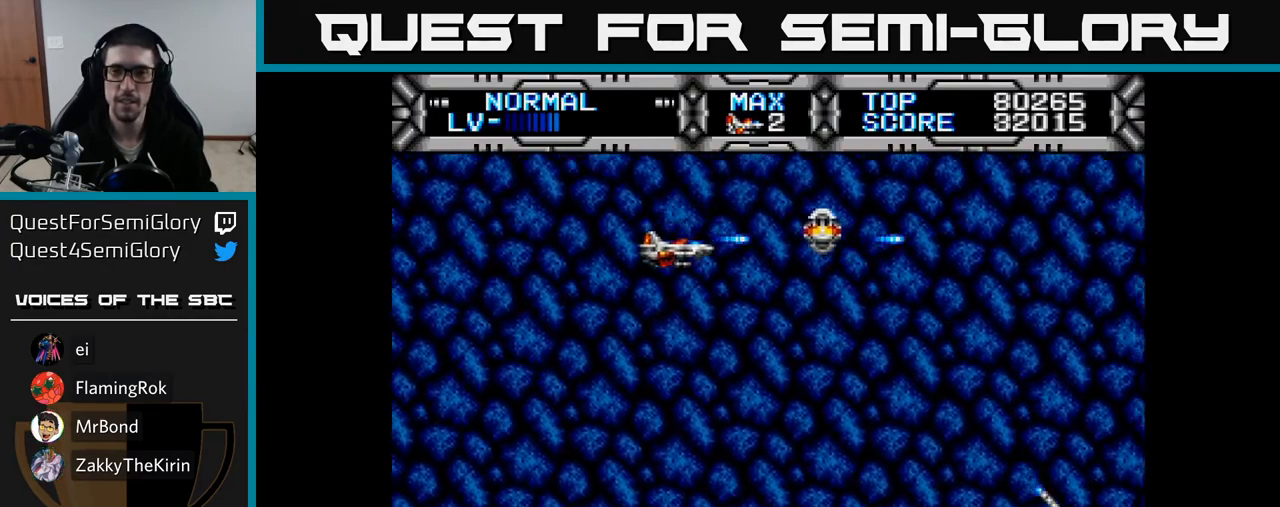
{"buttons": ["X", "DPAD_LEFT"], "right_stick": "center", "events": [[300, "DPAD_DOWN", "up"], [400, "DPAD_LEFT", "down"]]}
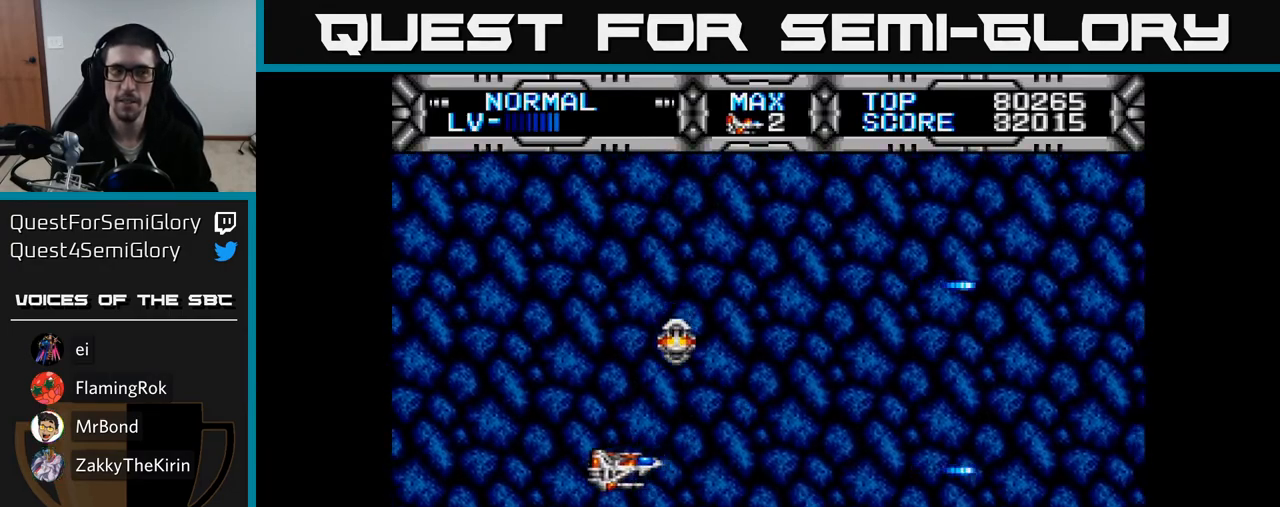
{"buttons": ["X"], "right_stick": "center", "events": [[83, "DPAD_LEFT", "up"], [217, "L2", "down"], [400, "L2", "up"]]}
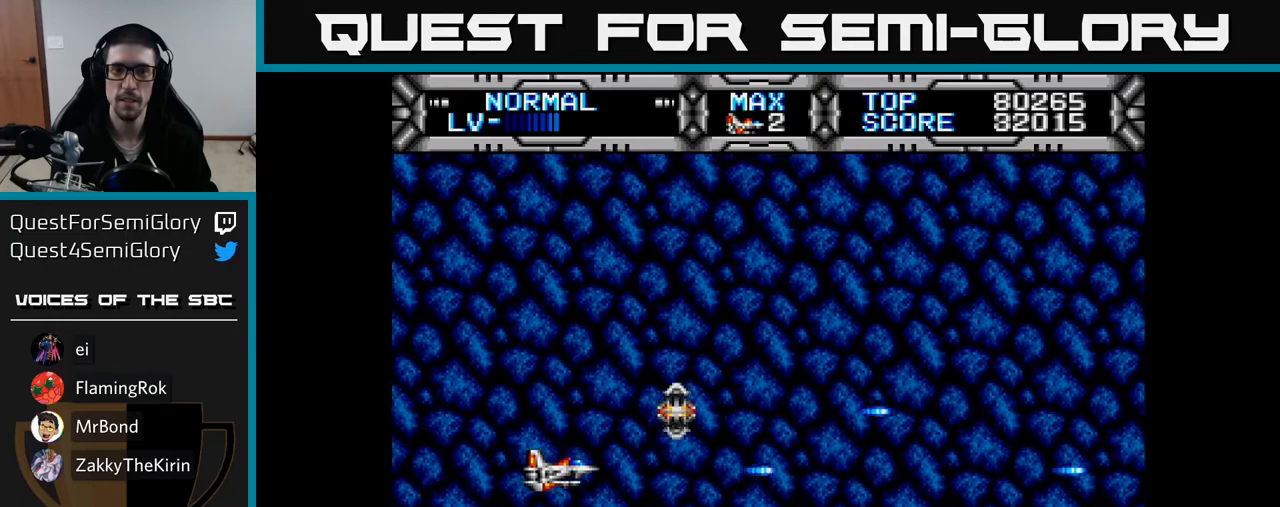
{"buttons": ["X"], "right_stick": "center", "events": []}
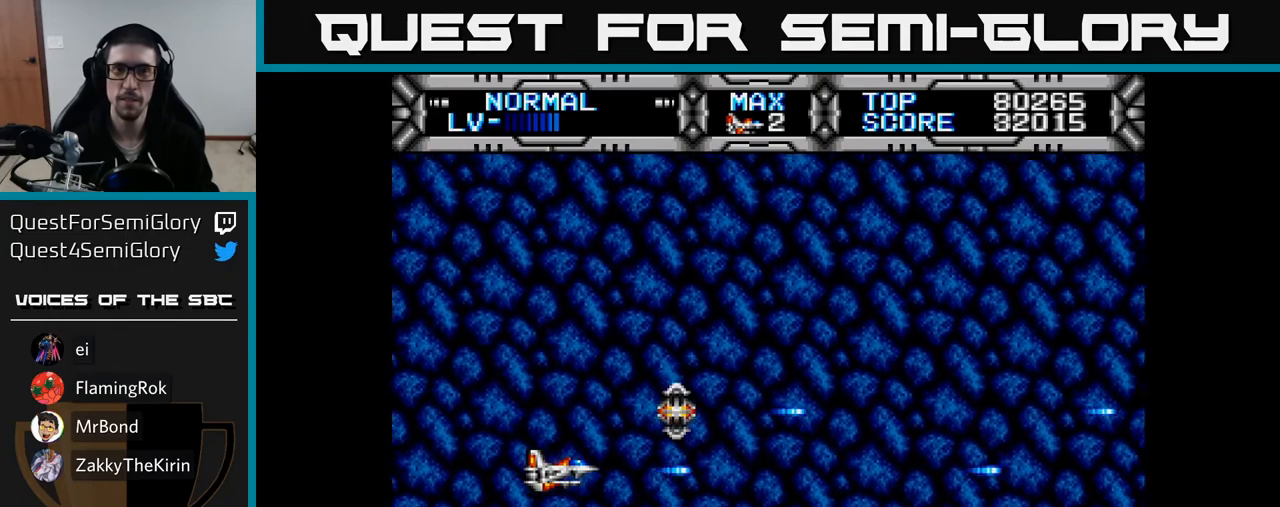
{"buttons": ["X"], "right_stick": "center", "events": [[50, "DPAD_UP", "down"], [250, "DPAD_UP", "up"]]}
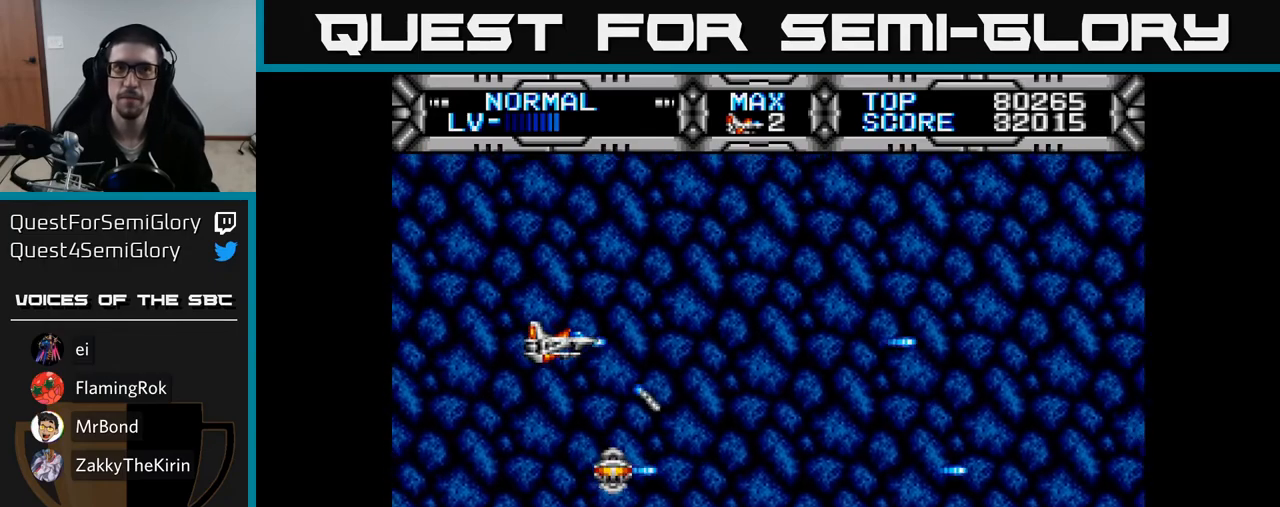
{"buttons": ["X", "DPAD_DOWN"], "right_stick": "center", "events": [[67, "X", "up"], [150, "DPAD_RIGHT", "down"], [367, "DPAD_DOWN", "down"], [383, "DPAD_RIGHT", "up"], [383, "X", "down"]]}
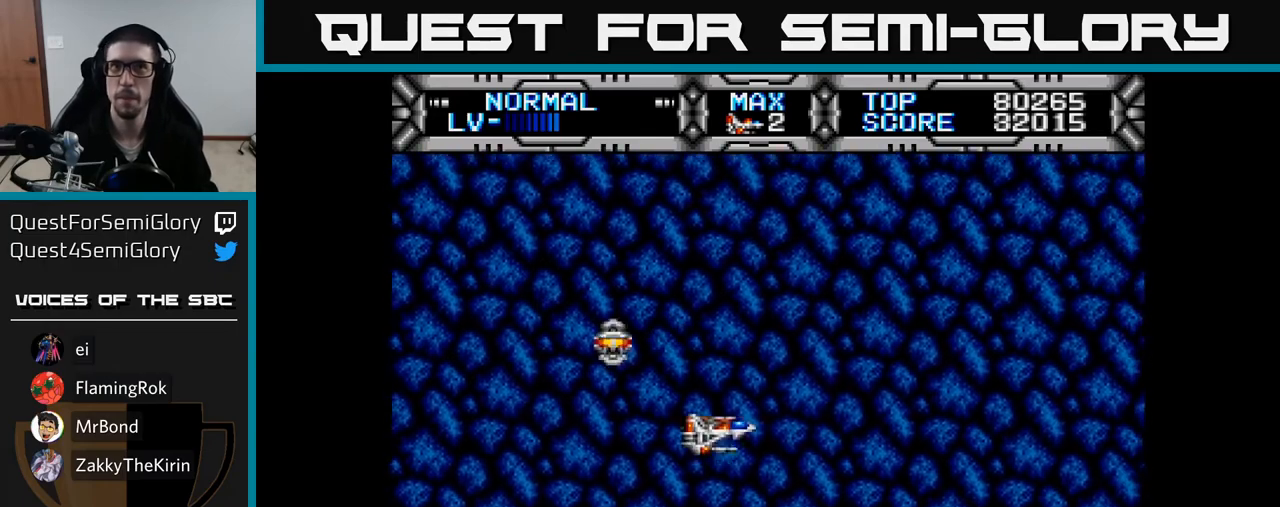
{"buttons": ["X"], "right_stick": "center", "events": [[17, "DPAD_DOWN", "up"], [17, "DPAD_LEFT", "down"], [117, "DPAD_UP", "down"], [200, "DPAD_LEFT", "up"], [333, "DPAD_UP", "up"]]}
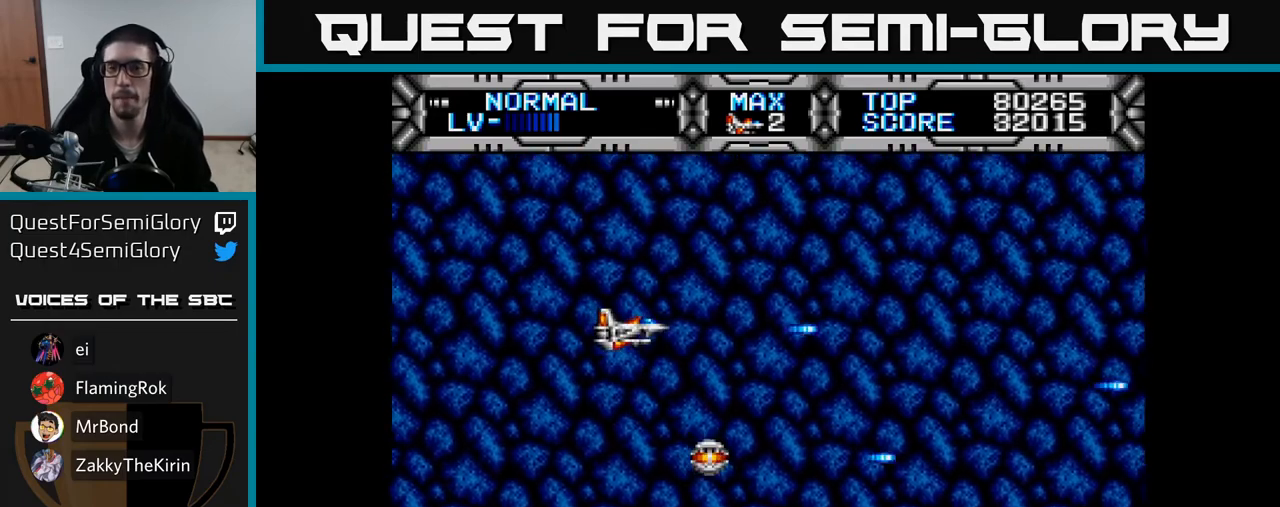
{"buttons": ["X"], "right_stick": "center", "events": [[50, "DPAD_RIGHT", "down"], [150, "DPAD_DOWN", "down"], [217, "DPAD_RIGHT", "up"], [283, "DPAD_DOWN", "up"]]}
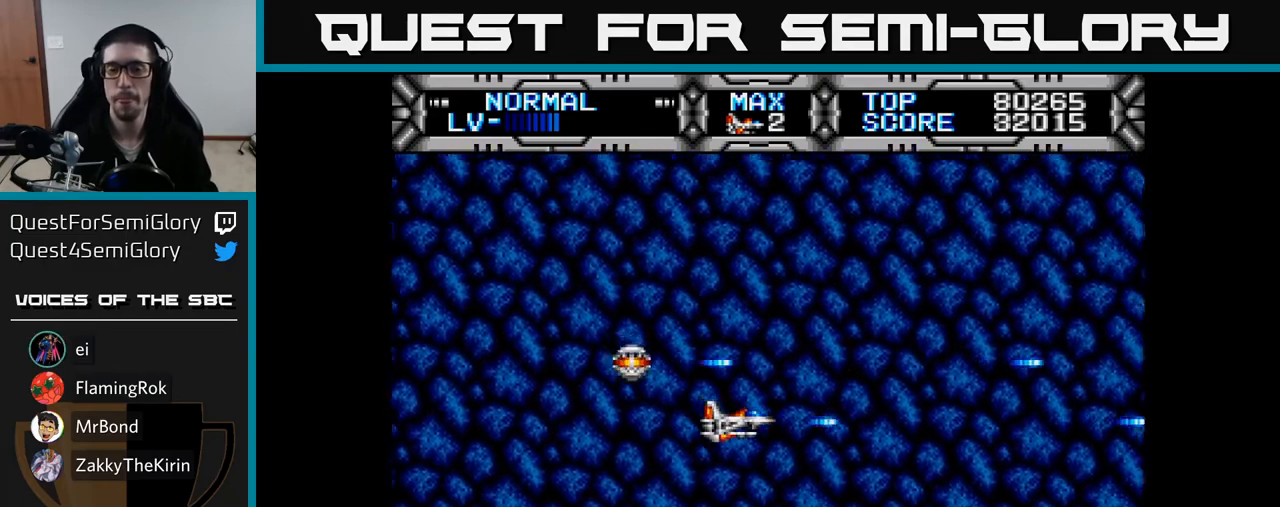
{"buttons": ["X"], "right_stick": "center", "events": [[367, "DPAD_LEFT", "down"], [467, "DPAD_LEFT", "up"]]}
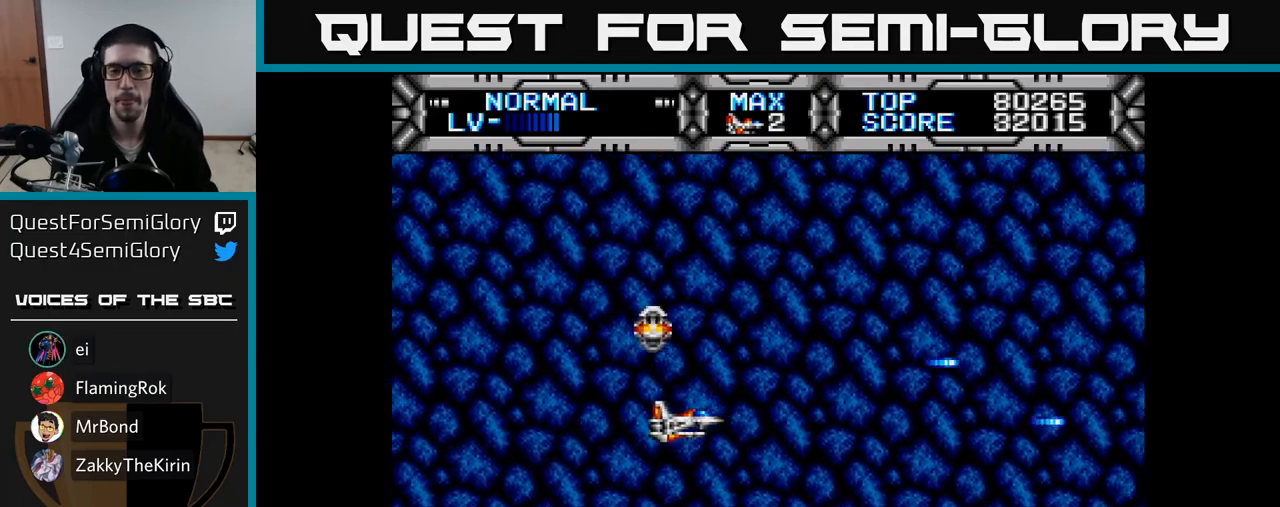
{"buttons": ["X"], "right_stick": "center", "events": [[333, "DPAD_LEFT", "down"], [450, "DPAD_LEFT", "up"]]}
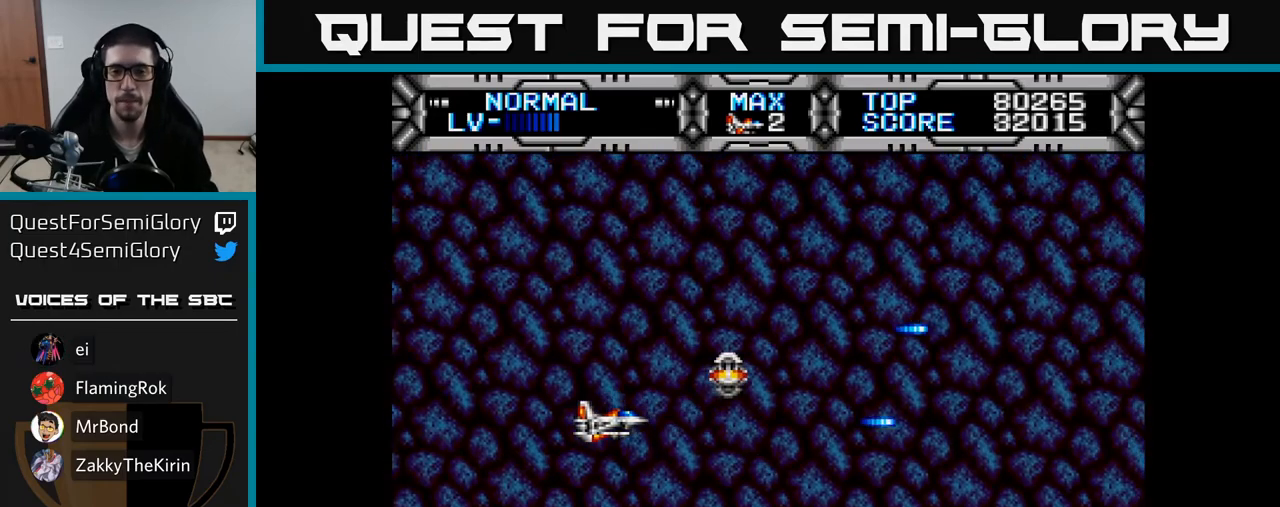
{"buttons": ["X"], "right_stick": "center", "events": [[117, "DPAD_UP", "down"], [167, "DPAD_UP", "up"]]}
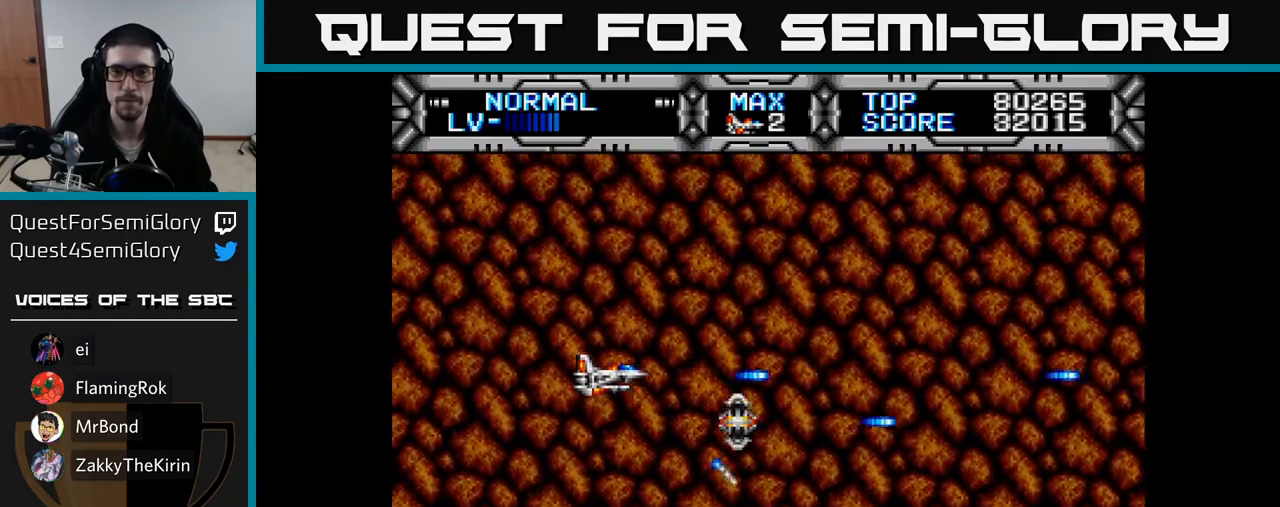
{"buttons": ["X"], "right_stick": "center", "events": []}
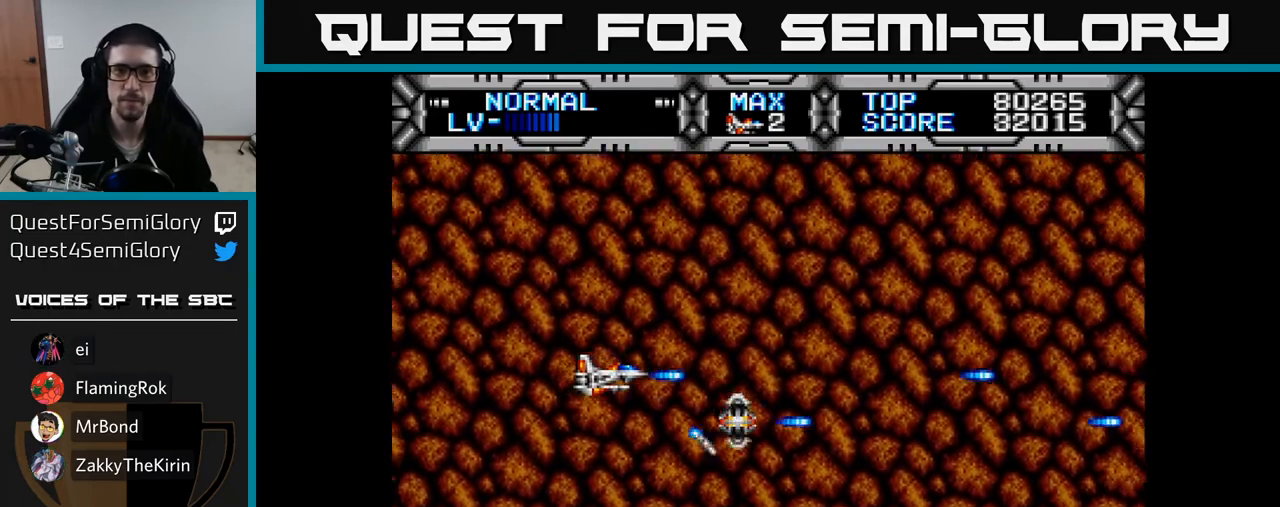
{"buttons": [], "right_stick": "center", "events": [[350, "X", "up"]]}
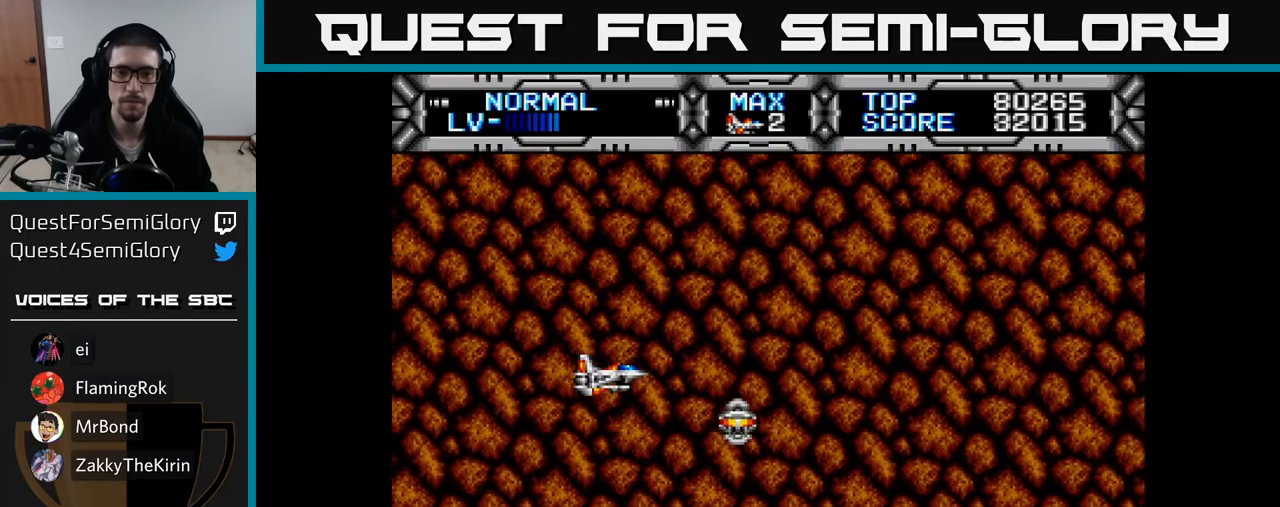
{"buttons": ["X"], "right_stick": "center", "events": [[217, "X", "down"]]}
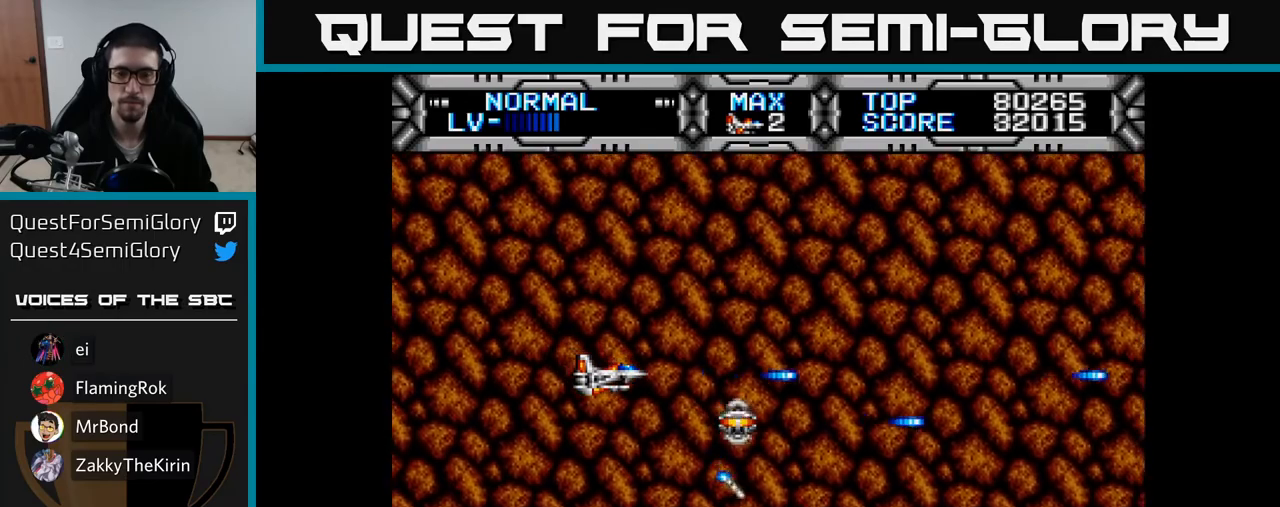
{"buttons": ["X"], "right_stick": "center", "events": []}
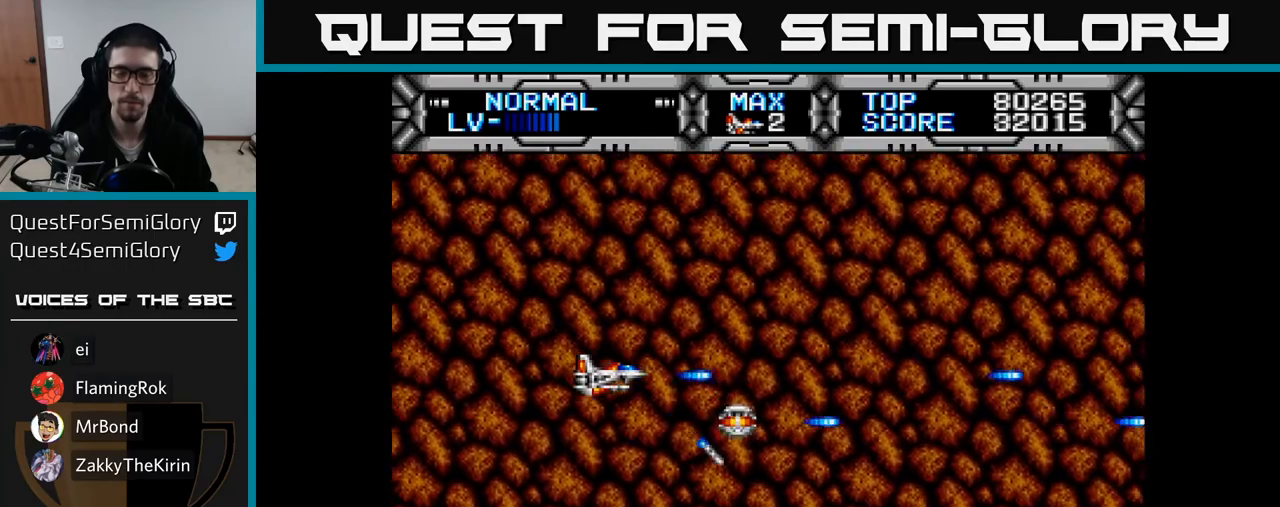
{"buttons": ["X"], "right_stick": "center", "events": []}